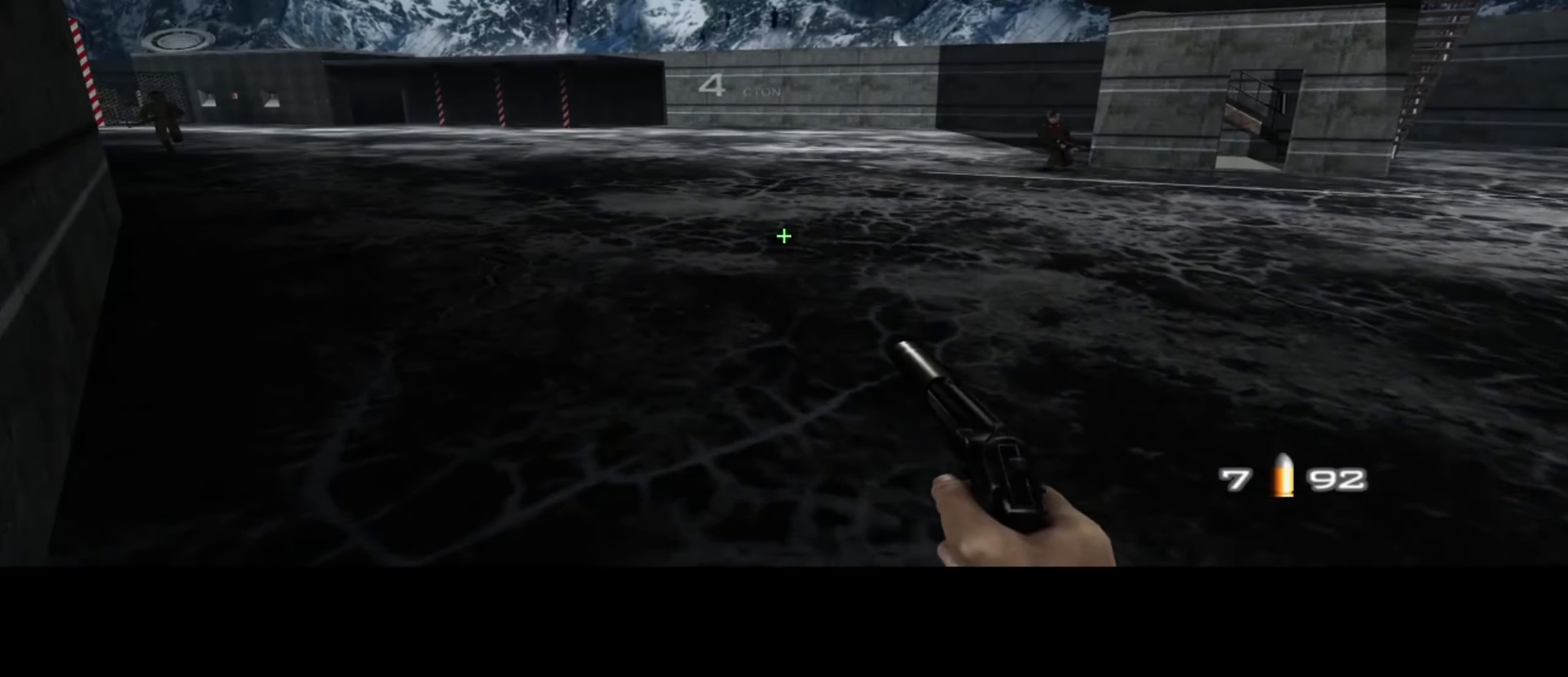
Gameplay with keyboard and mouse; each line is a JSON object with the keys and mouse buttons held at the frame after it. "events" lists presses ("down") and releases ("up") of "1", "2", "3", "4", "5", "a", "alt", "c", "ctrl", "d", "e", "f", "q", "r", "s", "shift", "space", "tab", "v", "w", "x", "z", "mouse_left", "mouse_middle", "mouse_right", "mouse_wheel_up" and "mouse_wheel_down" between this image and that frame as [ms after this image, input, new state], when the widget could be followed in between. "mouse_left", "mouse_middle", "mouse_right", "mouse_wheel_up", "mouse_wheel_down" = the "left", "middle", "right", "wheel_up", "wheel_down" buttons of the "mouse" list. No other keys are recorded. Not read: mouse_move.
{"keys": ["a", "w"], "mouse": [], "events": []}
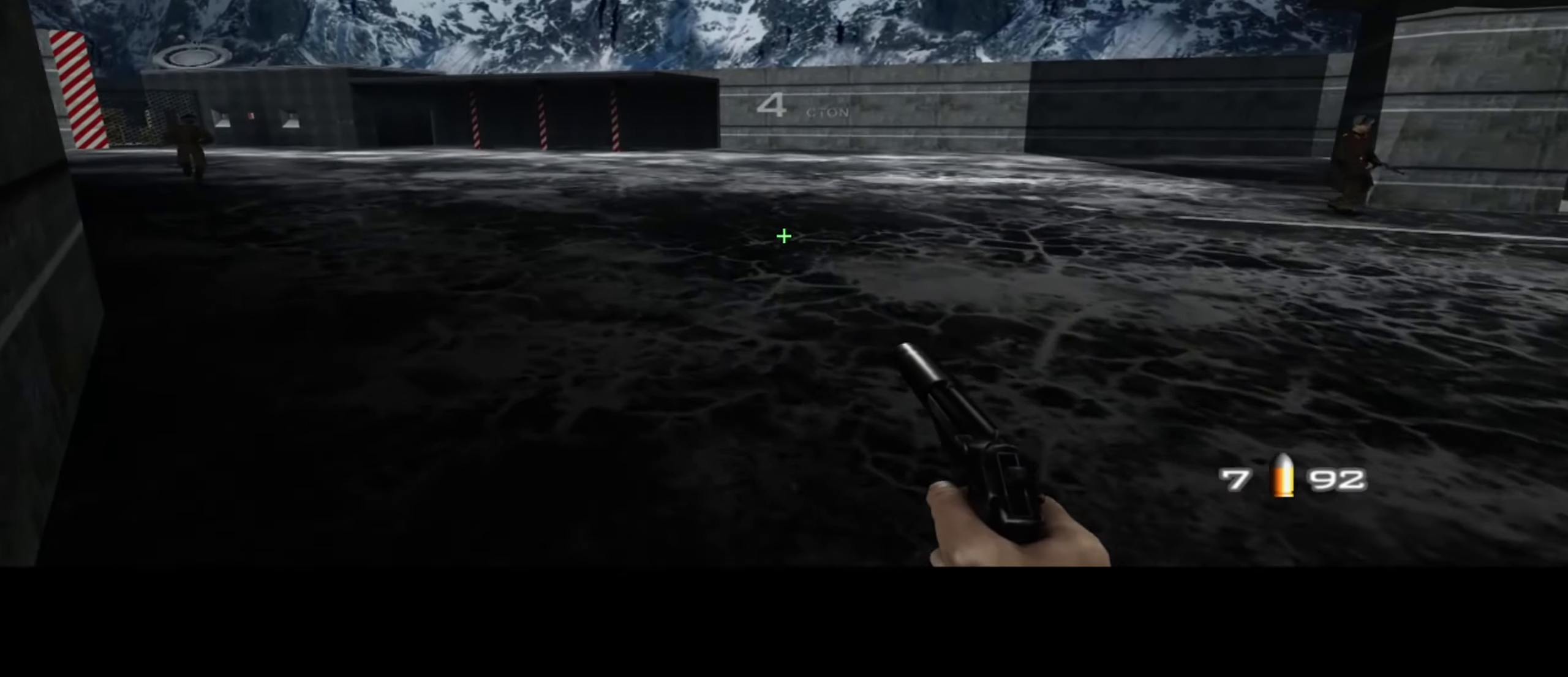
{"keys": ["a", "w"], "mouse": [], "events": []}
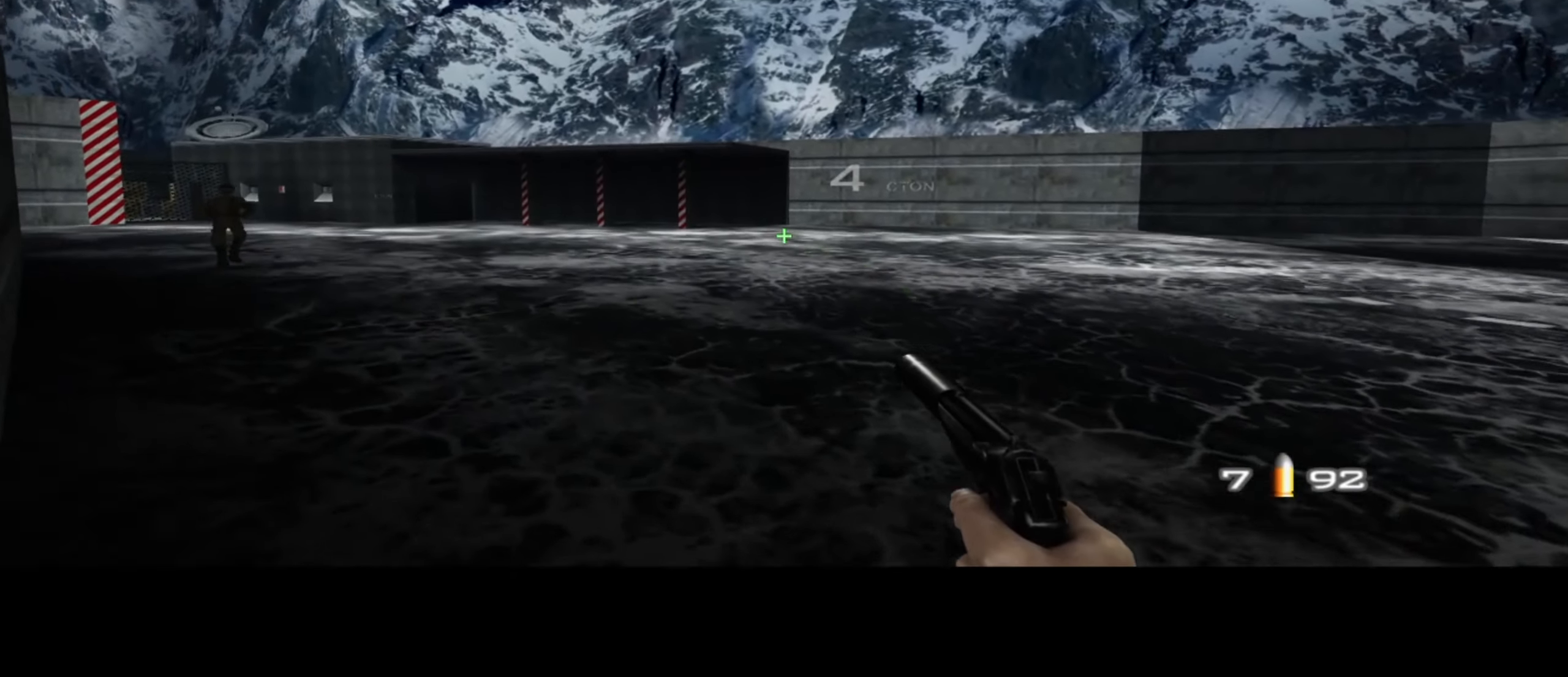
{"keys": ["a", "w"], "mouse": [], "events": []}
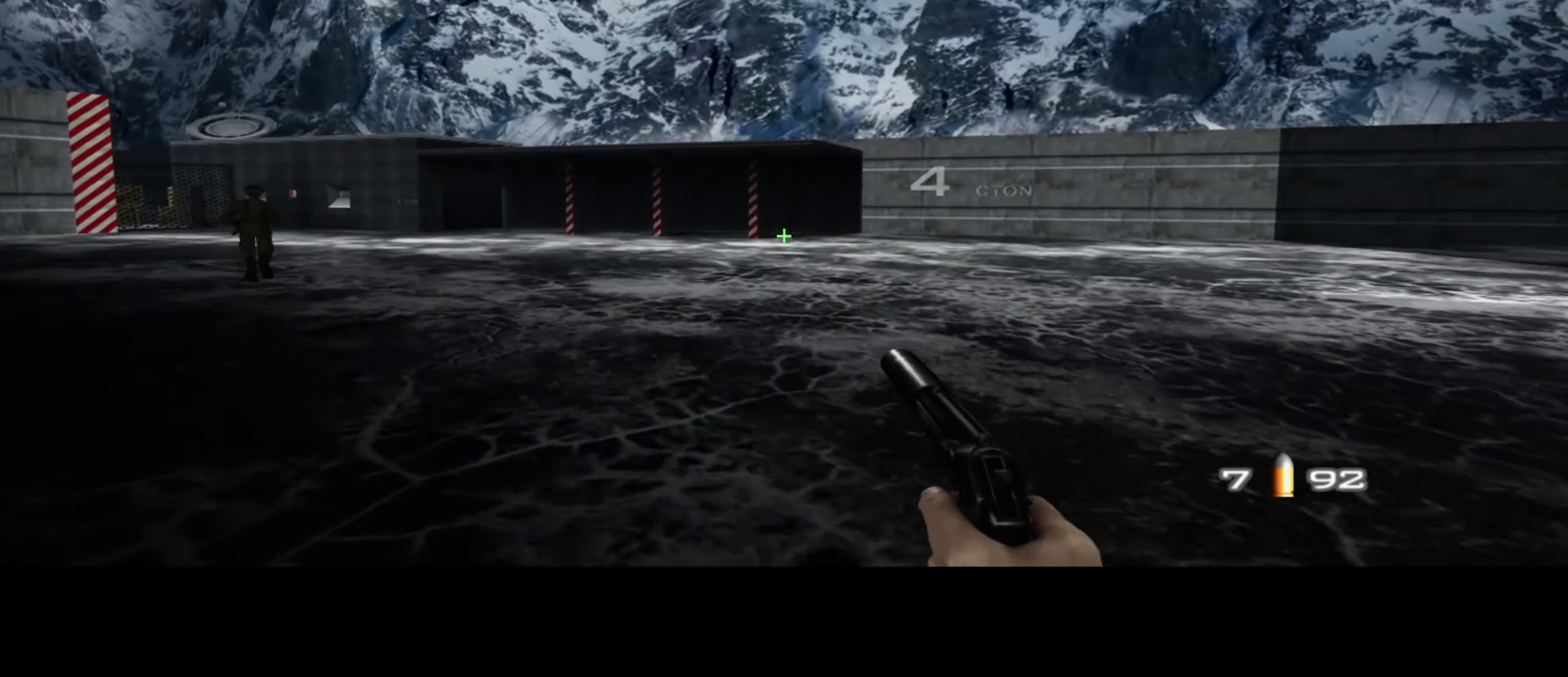
{"keys": ["a", "w"], "mouse": [], "events": []}
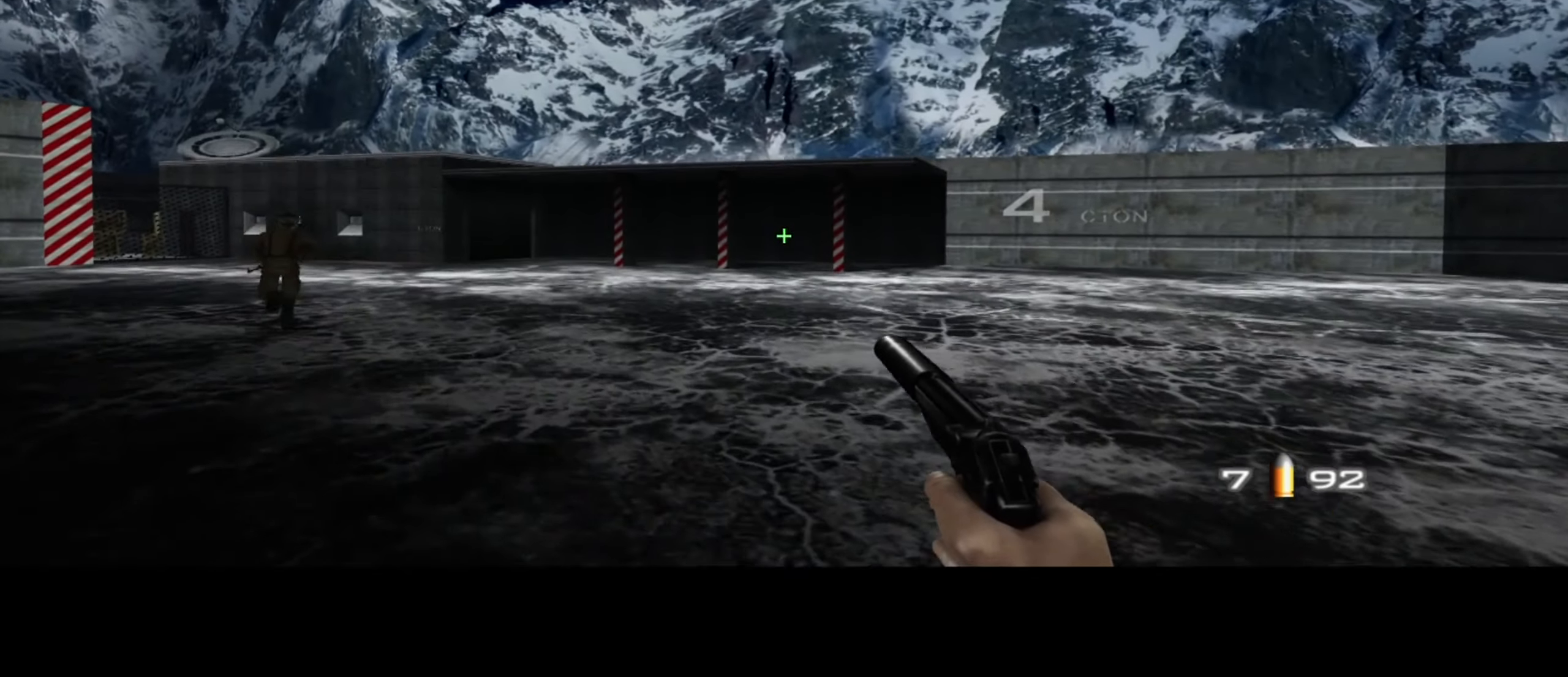
{"keys": ["a", "w"], "mouse": [], "events": []}
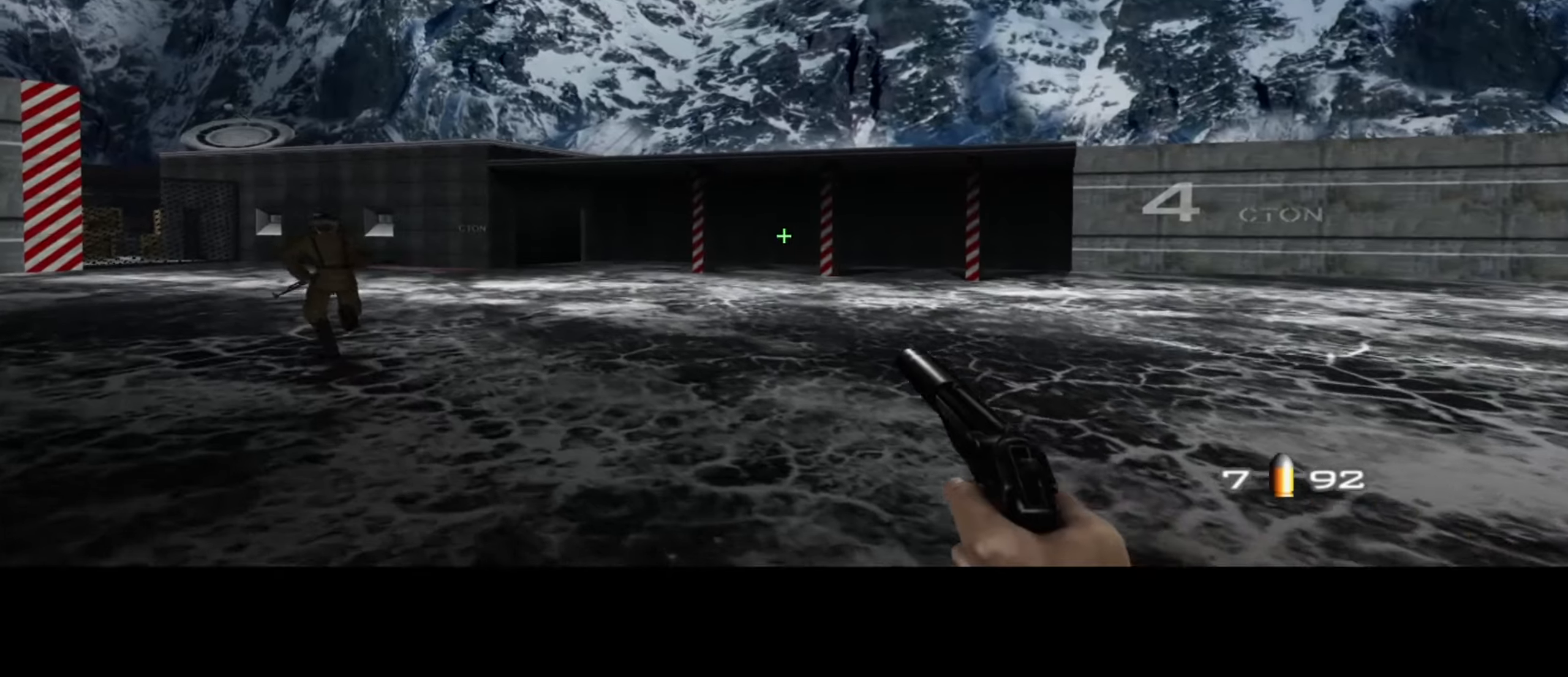
{"keys": ["a", "w"], "mouse": [], "events": []}
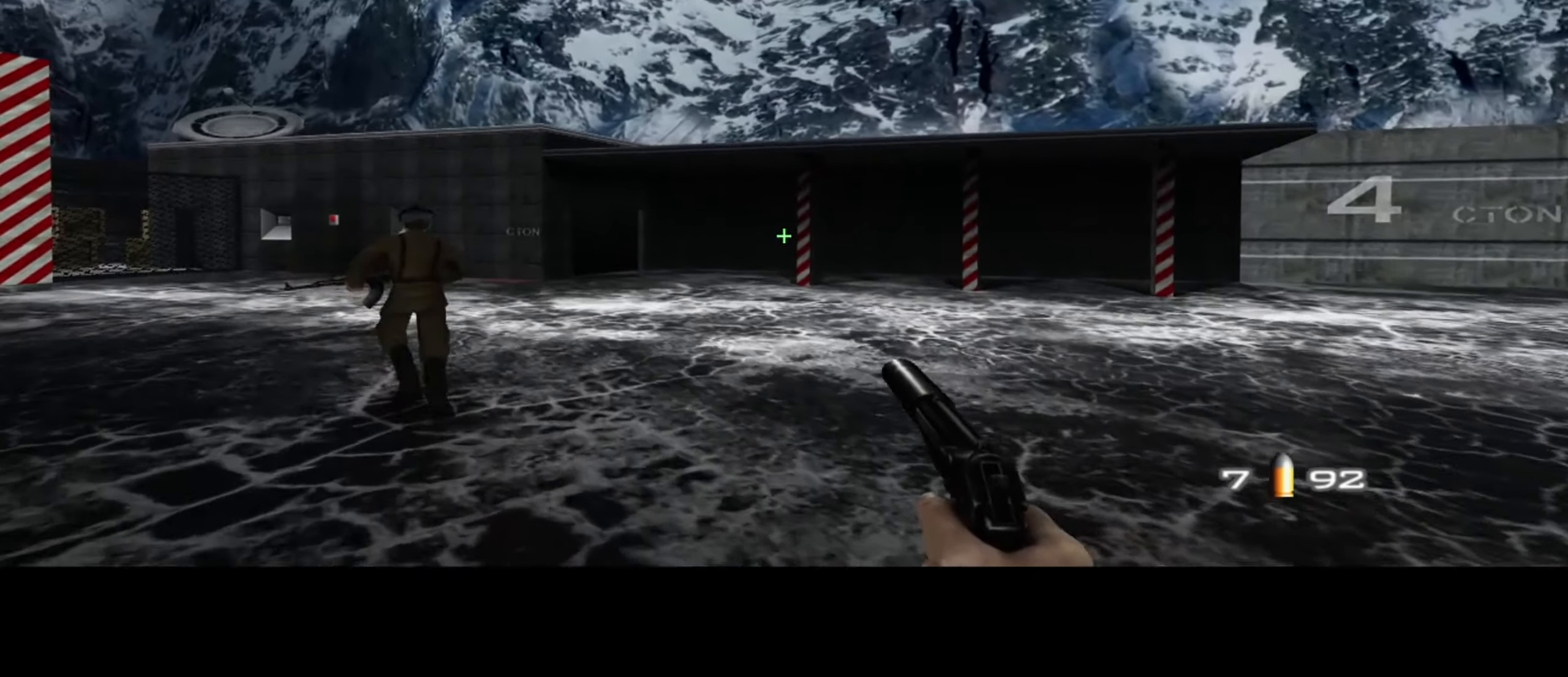
{"keys": ["a", "w"], "mouse": [], "events": []}
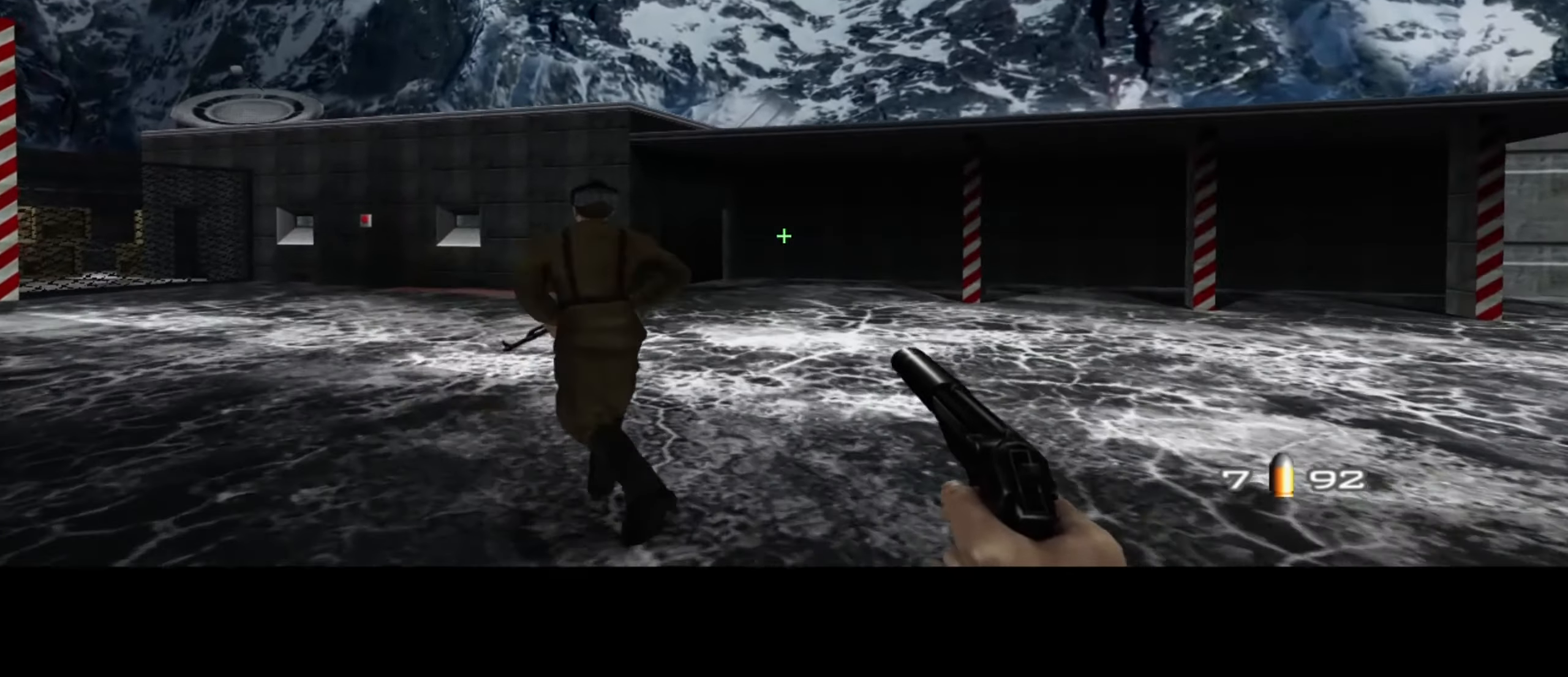
{"keys": ["w"], "mouse": [], "events": [[300, "a", "up"]]}
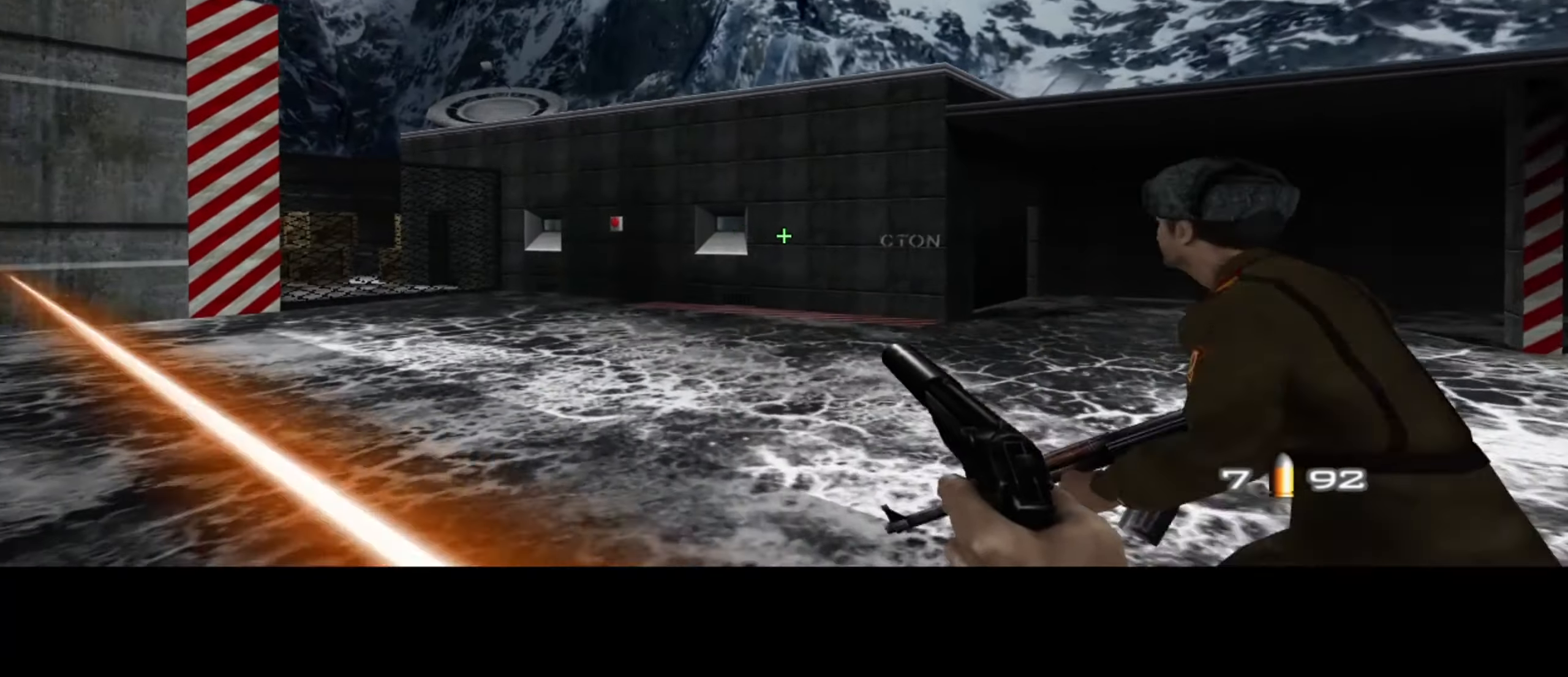
{"keys": ["w"], "mouse": [], "events": [[450, "mouse_left", "down"], [500, "mouse_left", "up"]]}
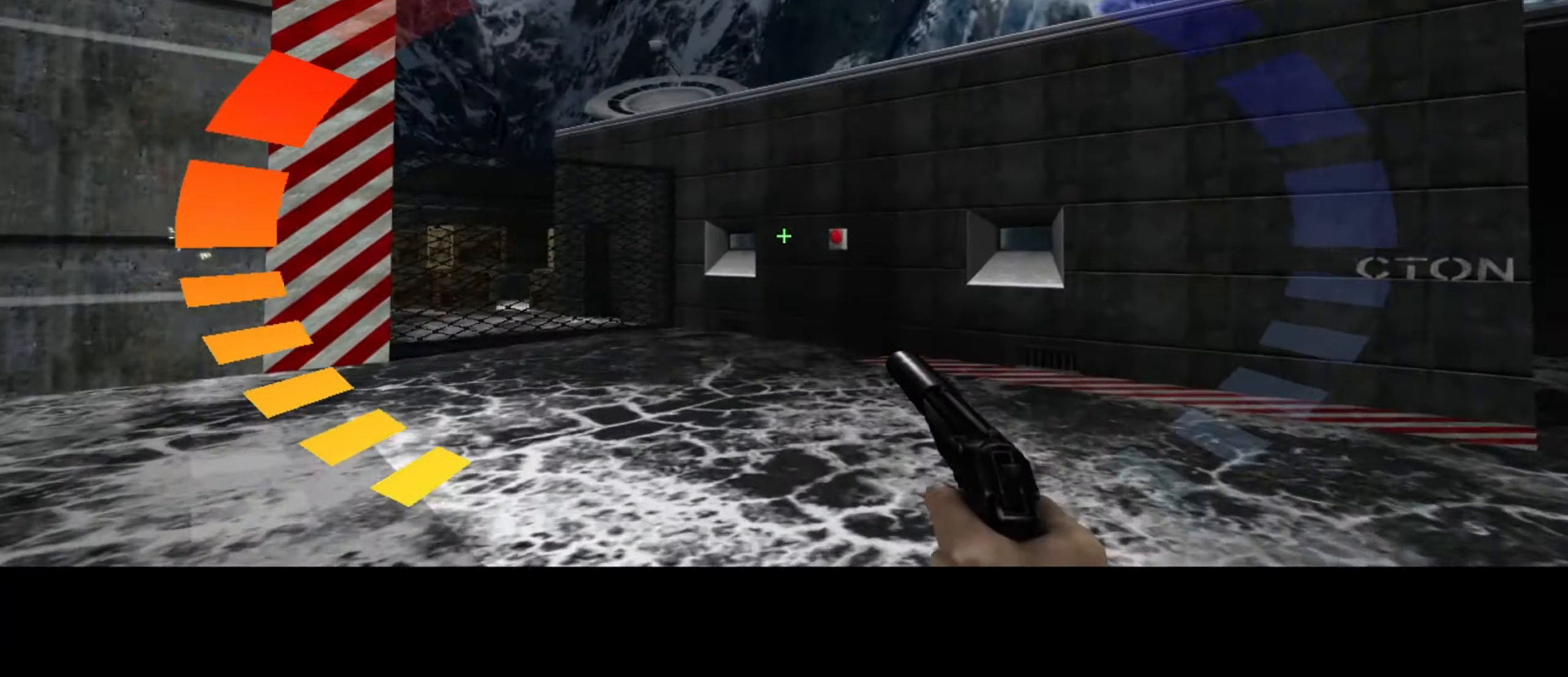
{"keys": ["w"], "mouse": [], "events": [[133, "mouse_left", "down"], [233, "mouse_left", "up"], [317, "mouse_left", "down"], [417, "mouse_left", "up"]]}
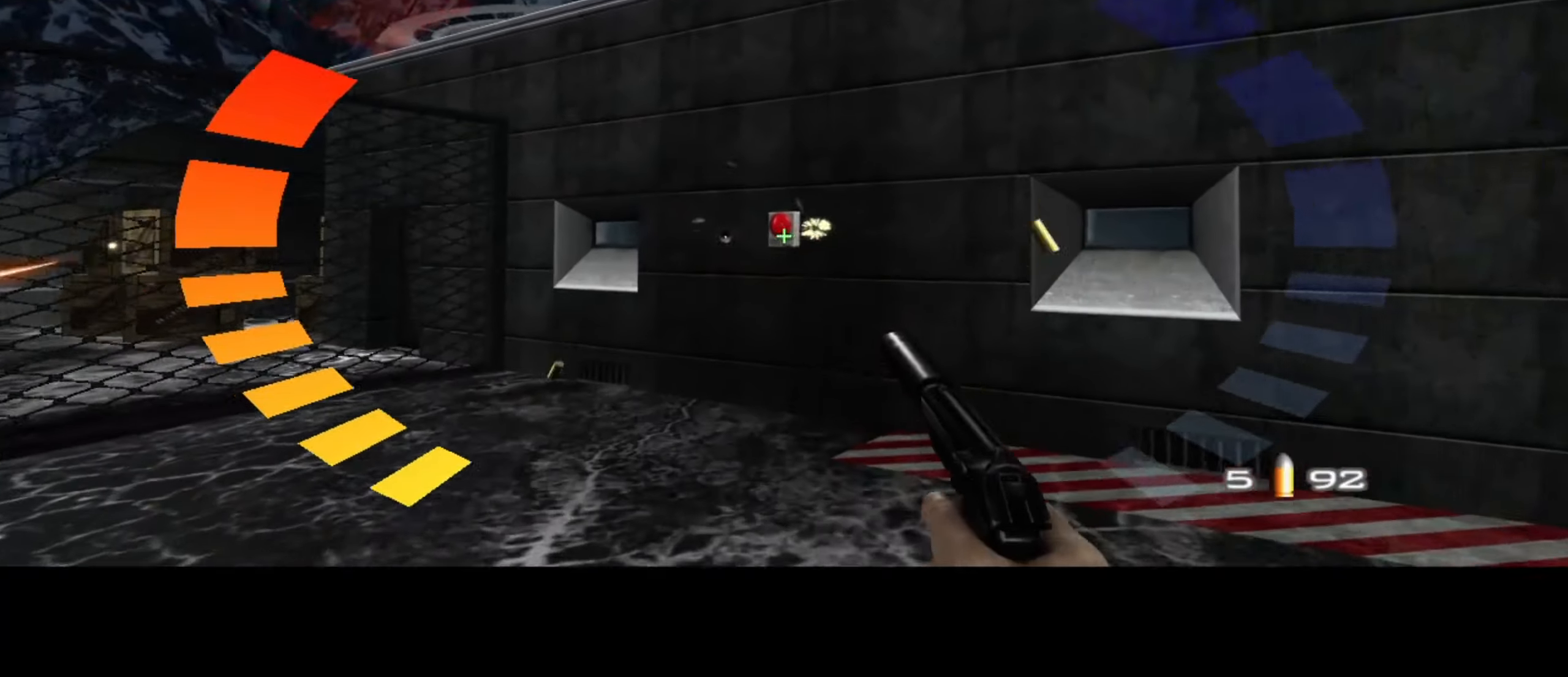
{"keys": ["w"], "mouse": [], "events": [[17, "mouse_left", "down"], [50, "mouse_left", "up"], [150, "mouse_left", "down"], [200, "mouse_left", "up"], [283, "mouse_left", "down"], [333, "mouse_left", "up"], [433, "mouse_left", "down"], [467, "mouse_left", "up"]]}
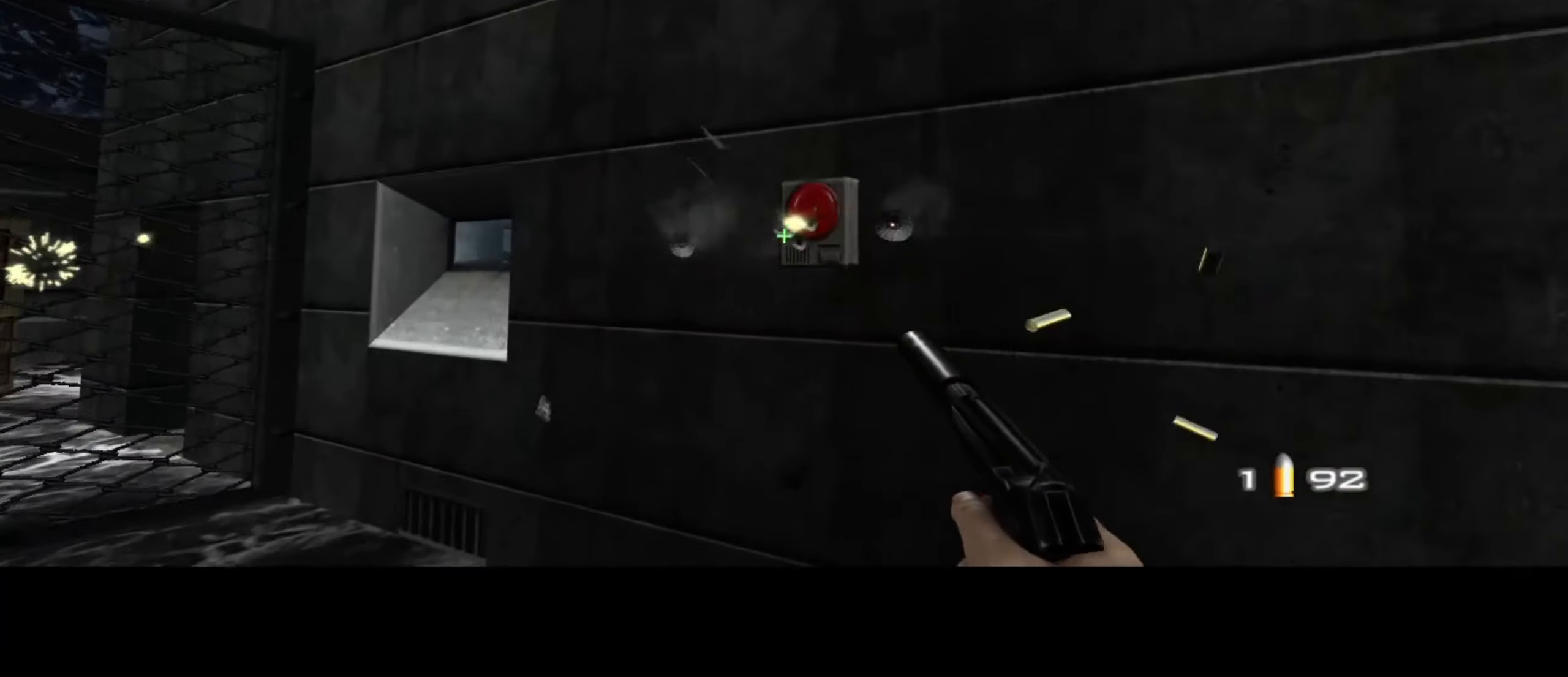
{"keys": ["a", "w"], "mouse": [], "events": [[17, "a", "down"], [67, "mouse_left", "down"], [117, "mouse_left", "up"]]}
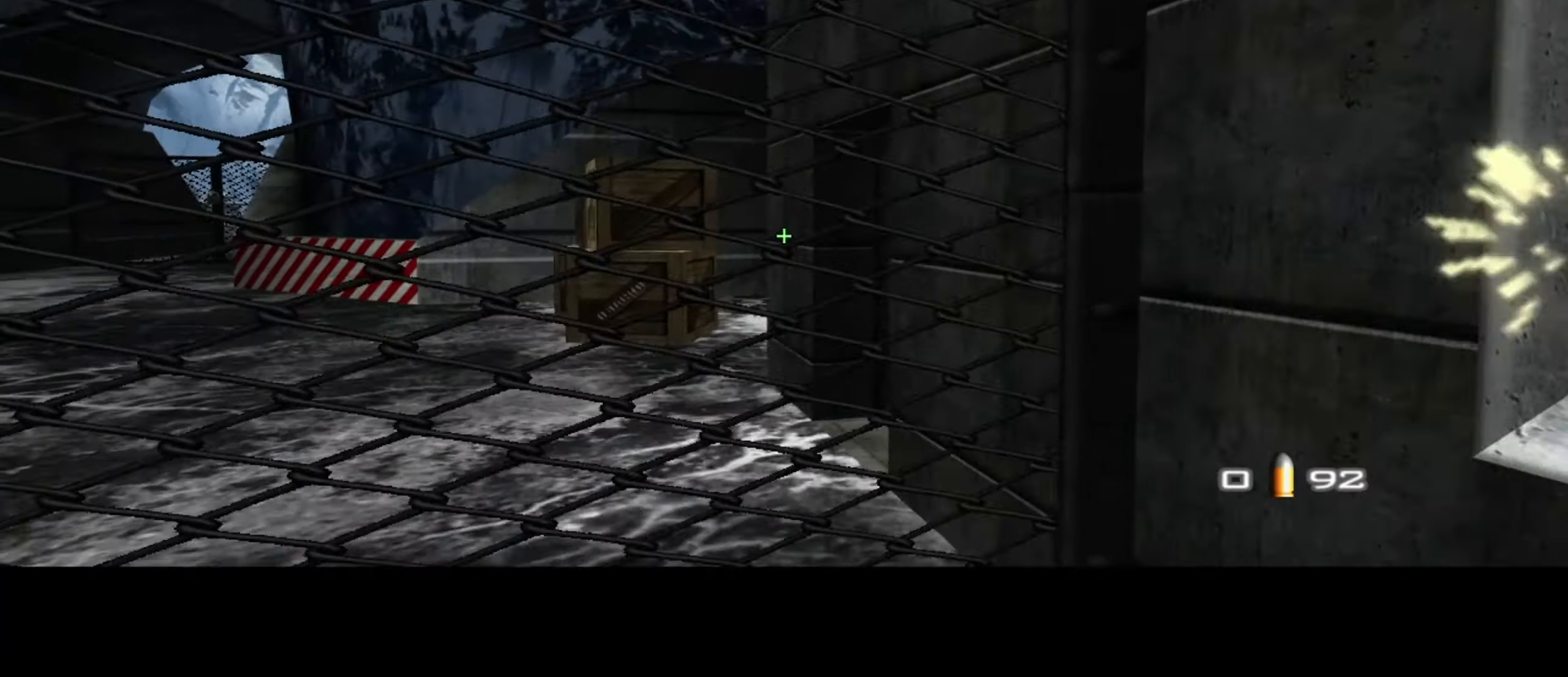
{"keys": ["a", "w"], "mouse": [], "events": [[33, "space", "down"], [167, "space", "up"], [350, "f", "down"], [450, "f", "up"]]}
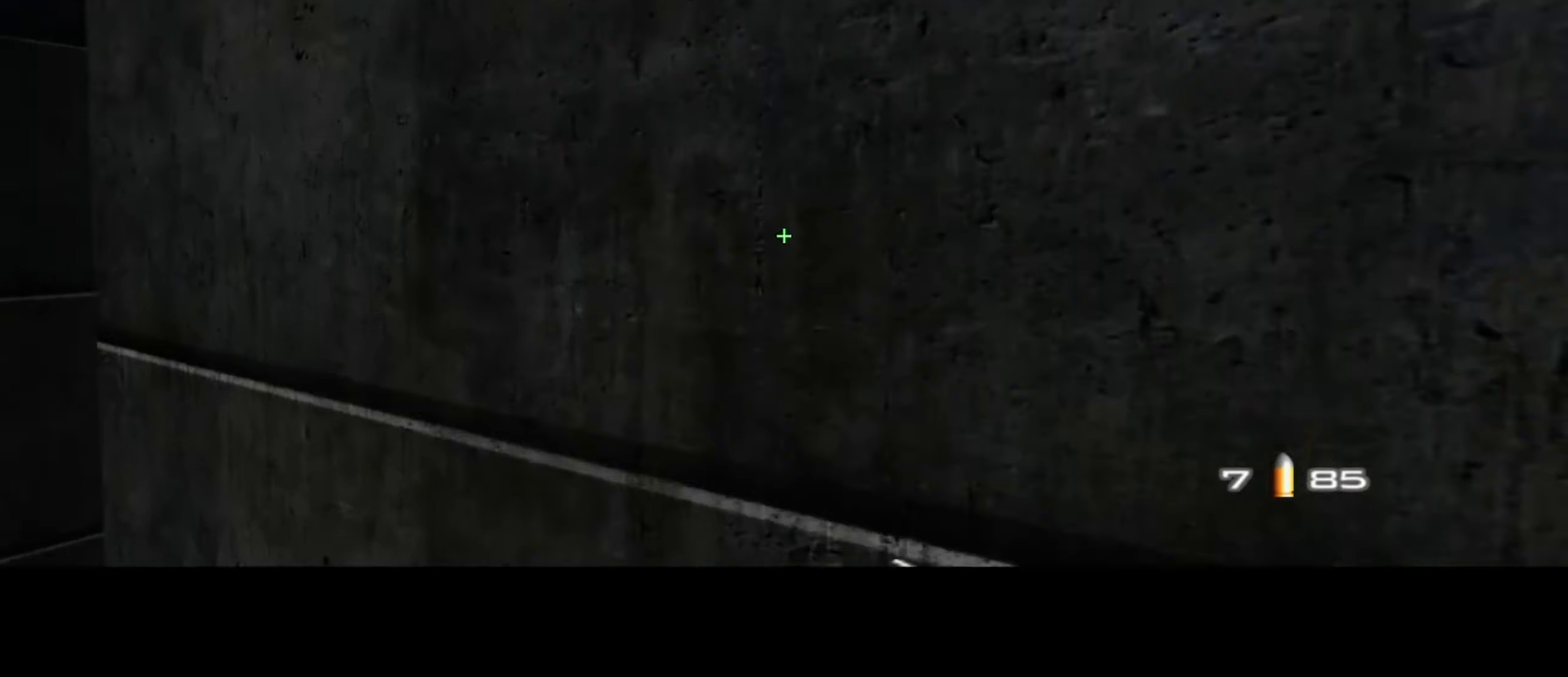
{"keys": ["d", "w"], "mouse": [], "events": [[33, "f", "down"], [133, "f", "up"], [417, "a", "up"], [417, "d", "down"]]}
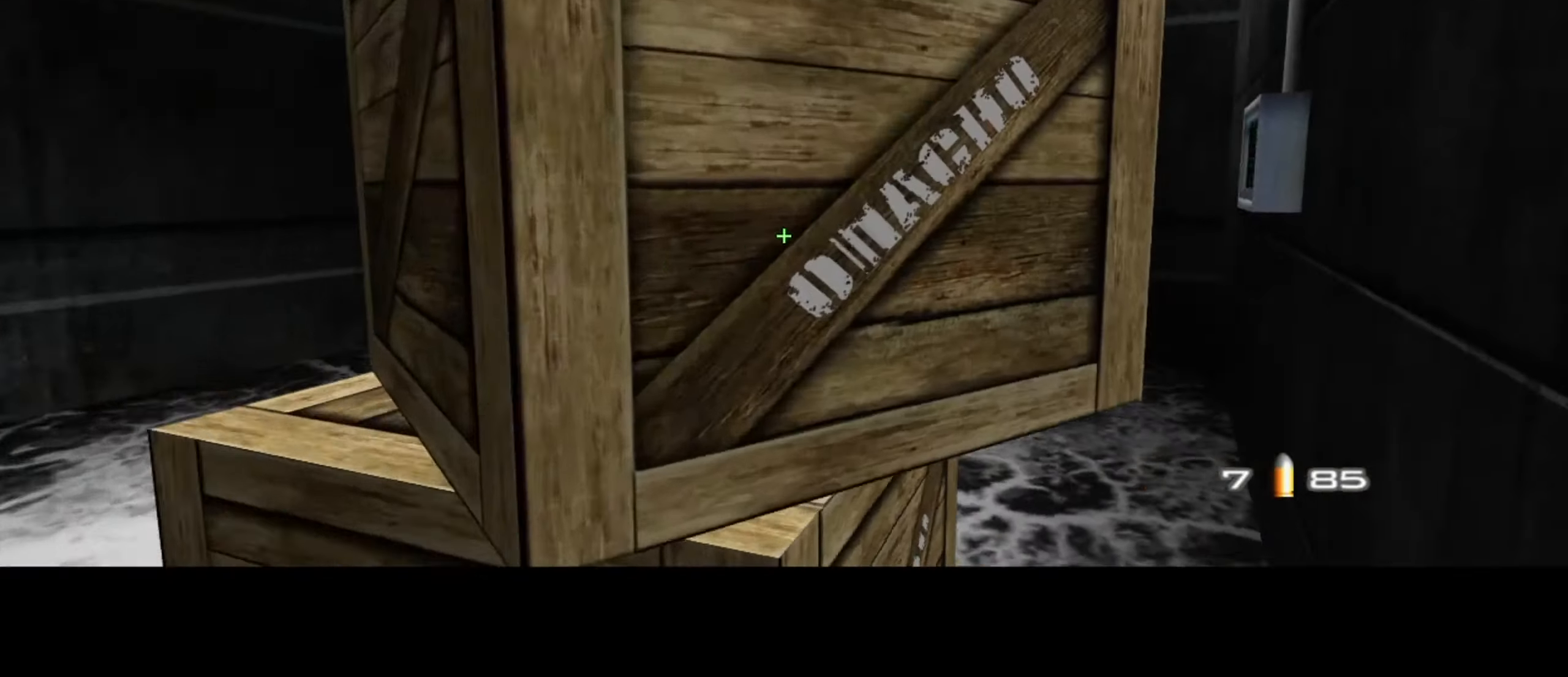
{"keys": ["w"], "mouse": [], "events": [[233, "d", "up"], [333, "f", "down"], [417, "f", "up"]]}
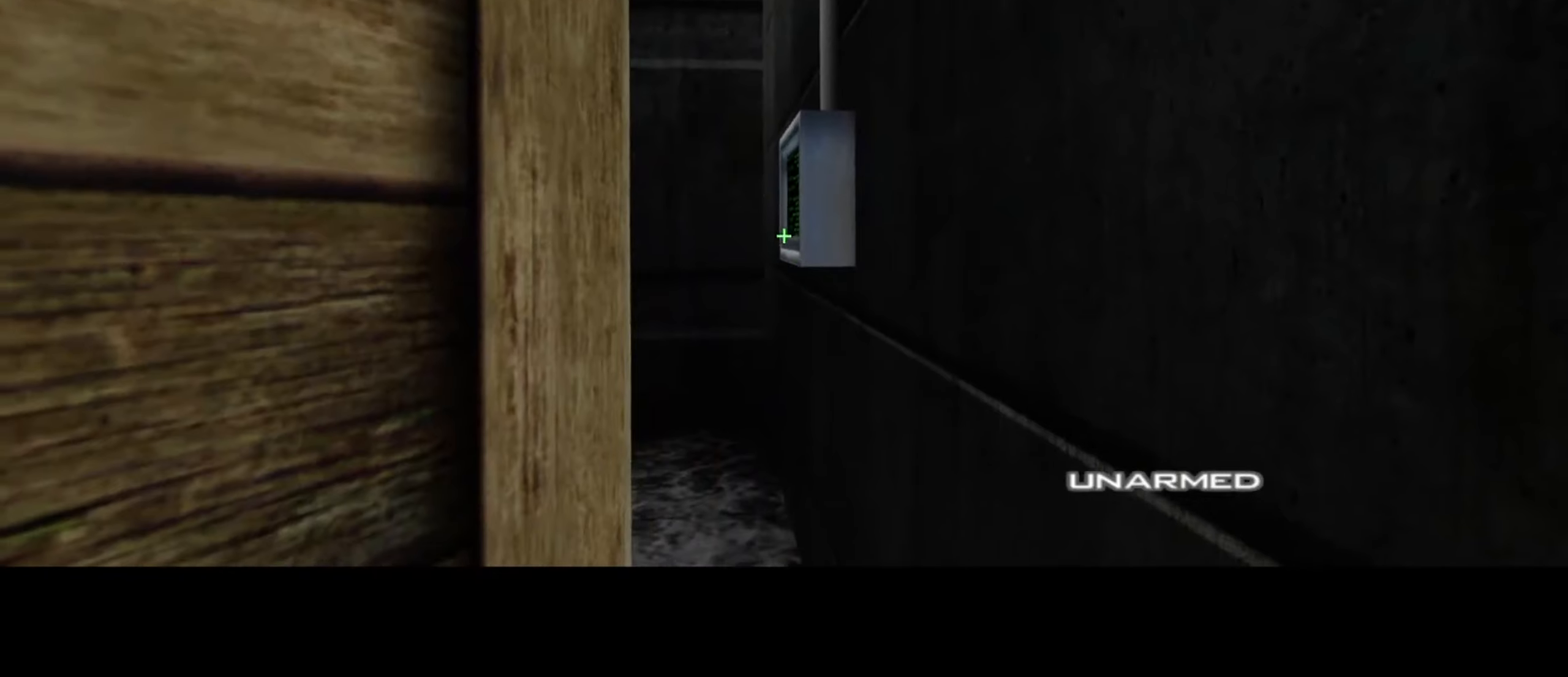
{"keys": ["w"], "mouse": [], "events": [[150, "mouse_left", "down"], [250, "mouse_left", "up"], [334, "mouse_left", "down"], [384, "mouse_left", "up"]]}
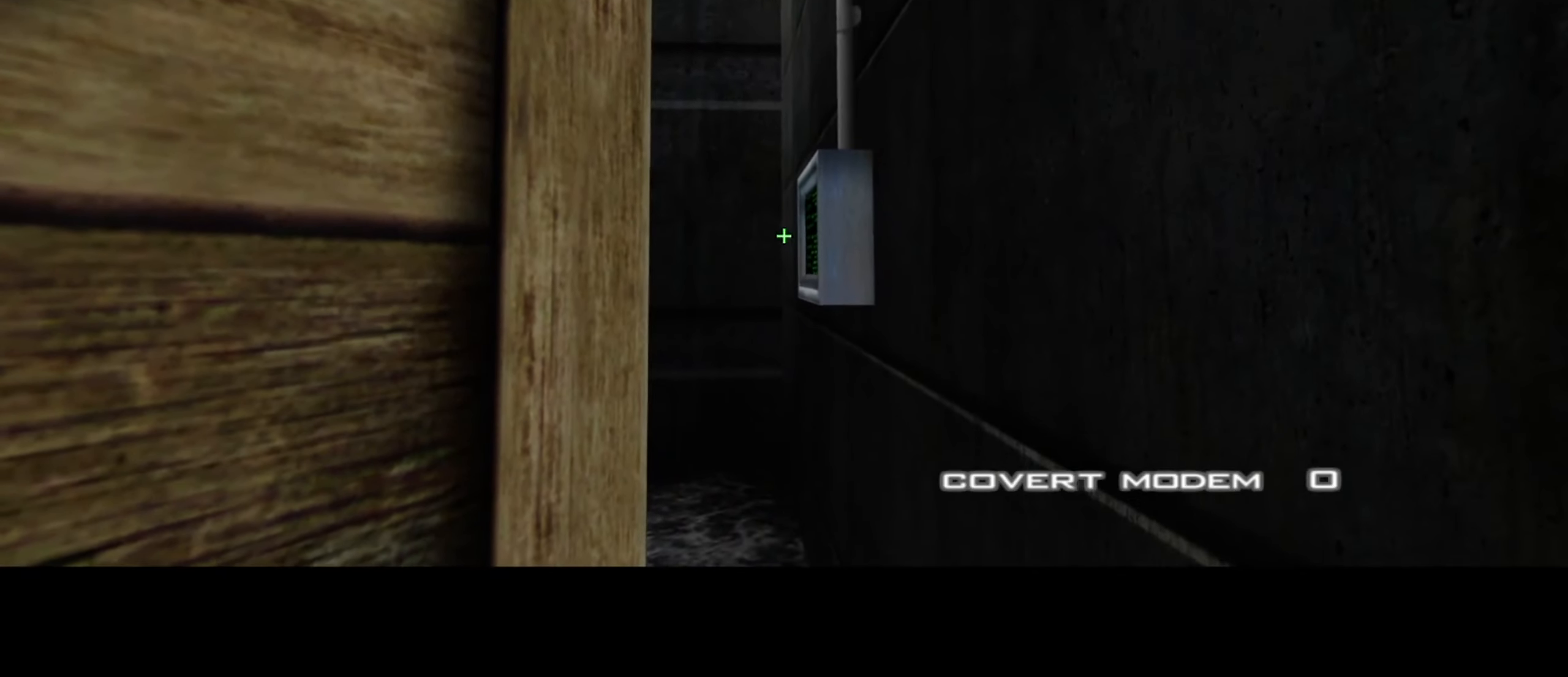
{"keys": ["a", "w"], "mouse": [], "events": [[34, "a", "down"]]}
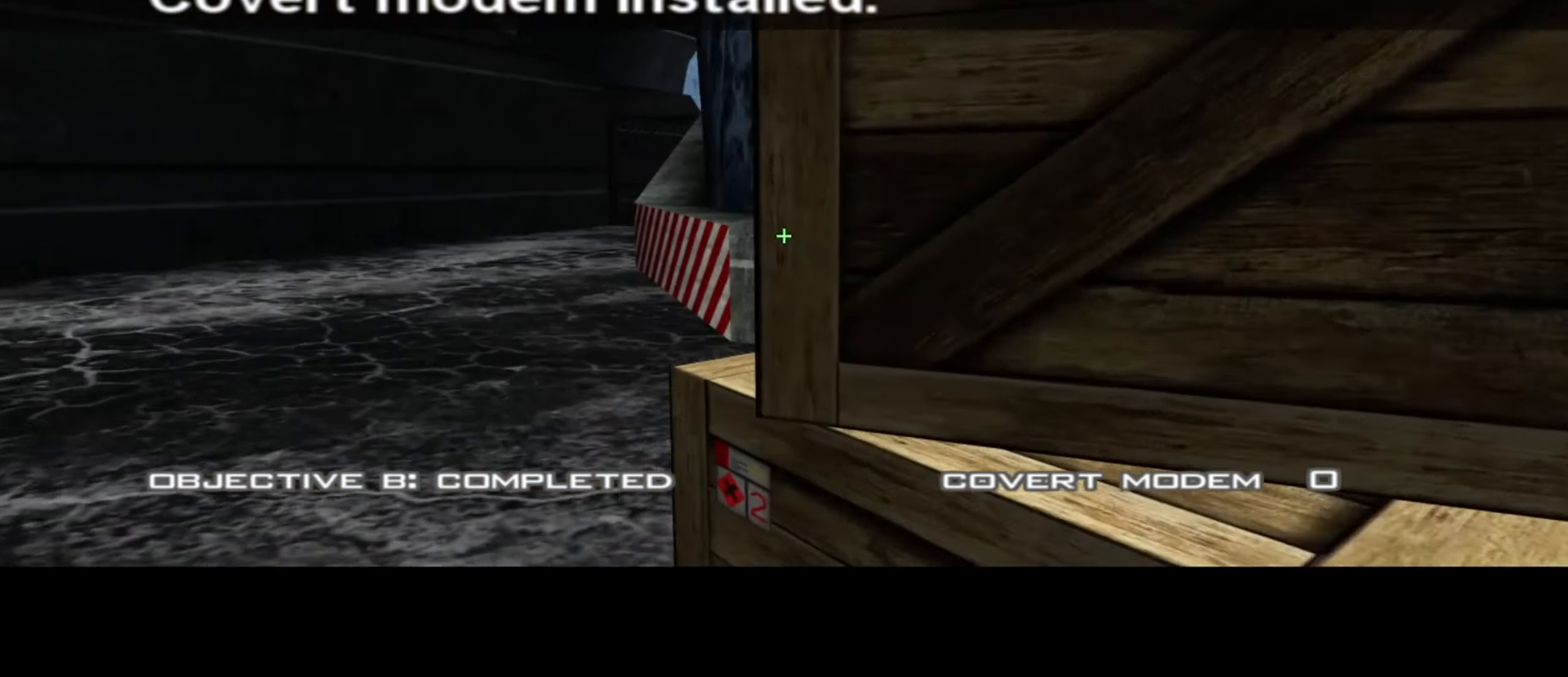
{"keys": ["a", "w"], "mouse": [], "events": []}
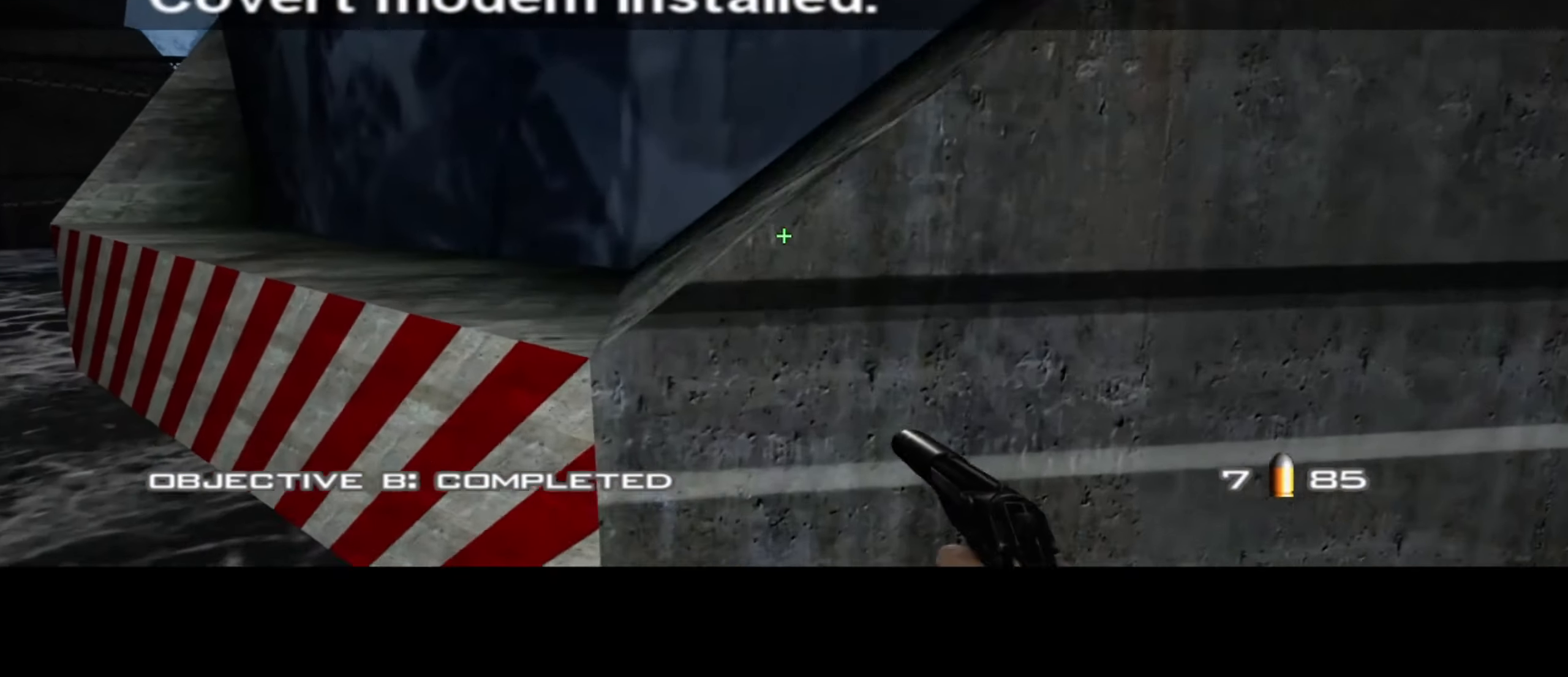
{"keys": ["a", "w"], "mouse": [], "events": []}
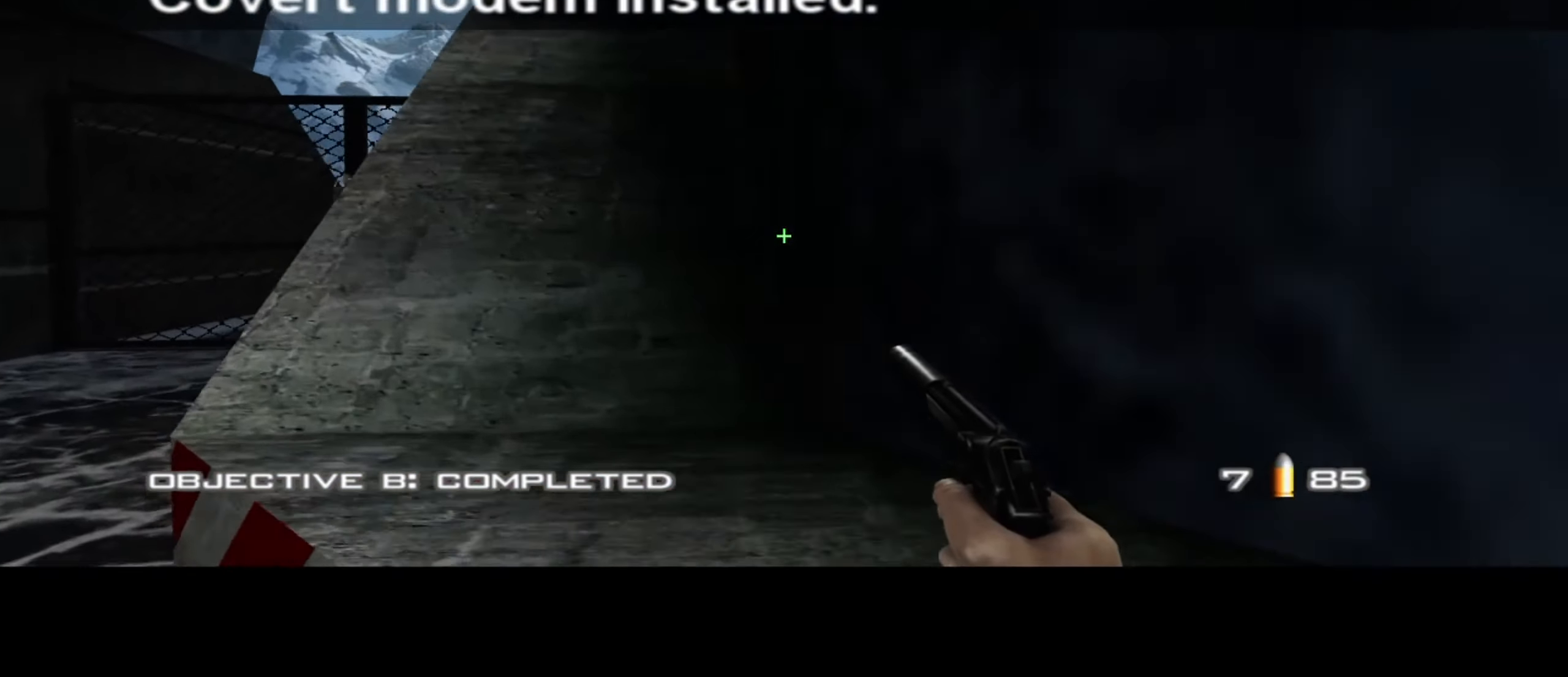
{"keys": ["a", "w"], "mouse": [], "events": []}
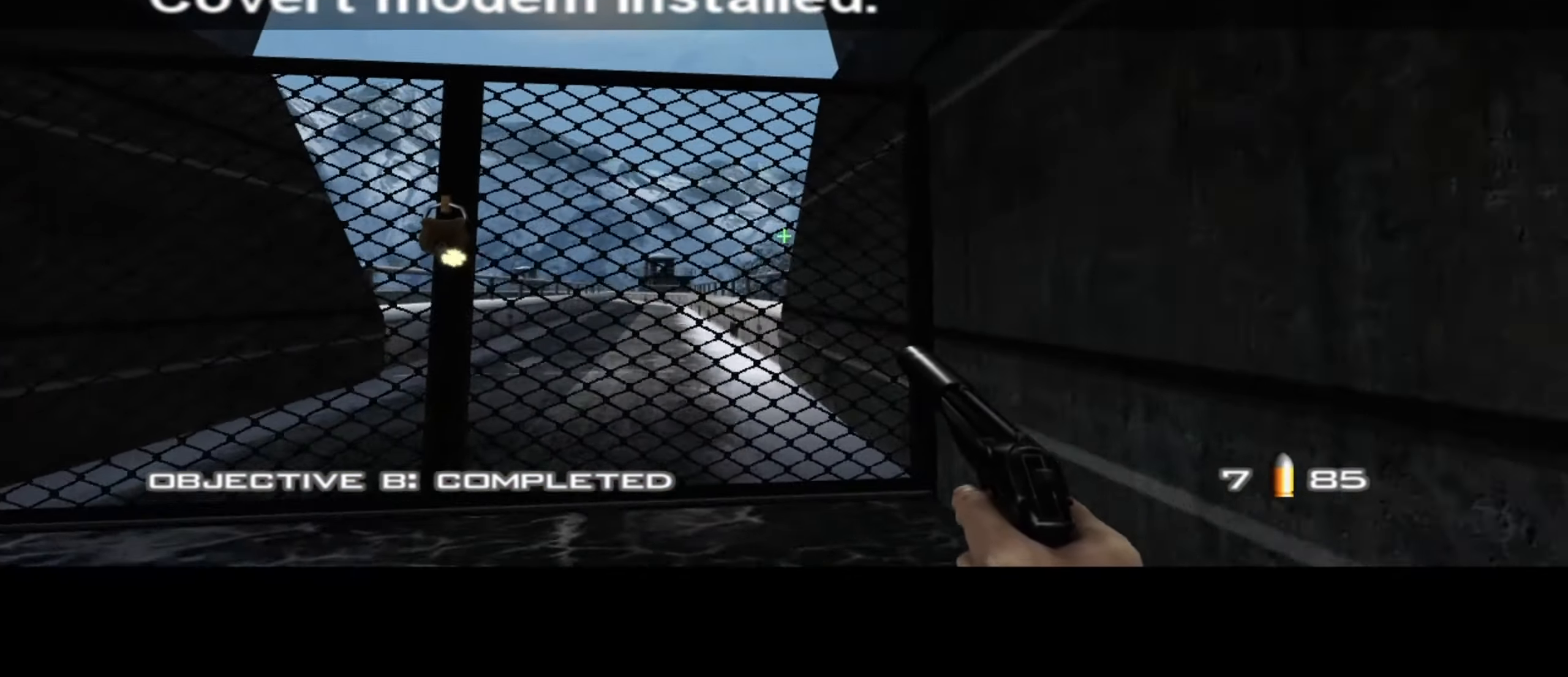
{"keys": ["a", "space", "w"], "mouse": [], "events": [[350, "mouse_left", "down"], [434, "mouse_left", "up"], [484, "space", "down"]]}
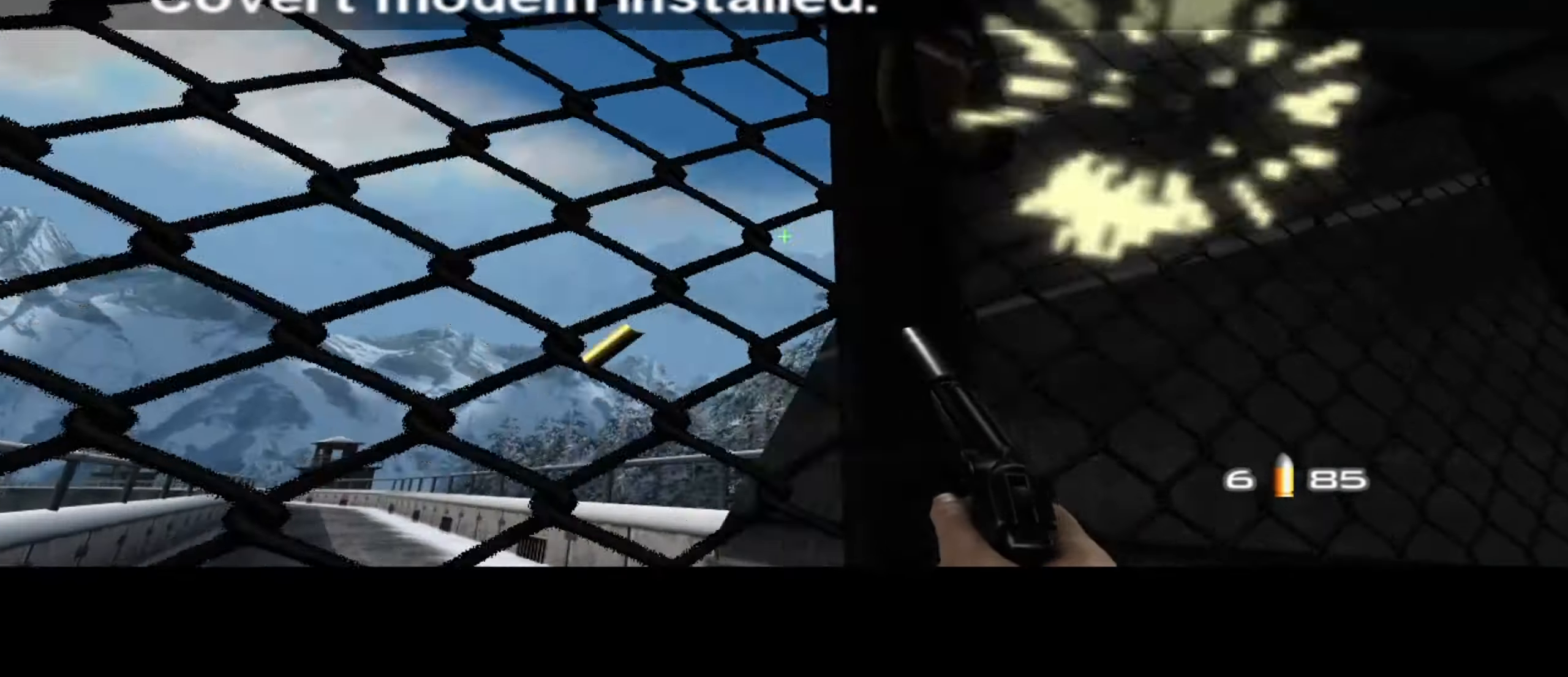
{"keys": ["a", "w"], "mouse": [], "events": [[117, "space", "up"]]}
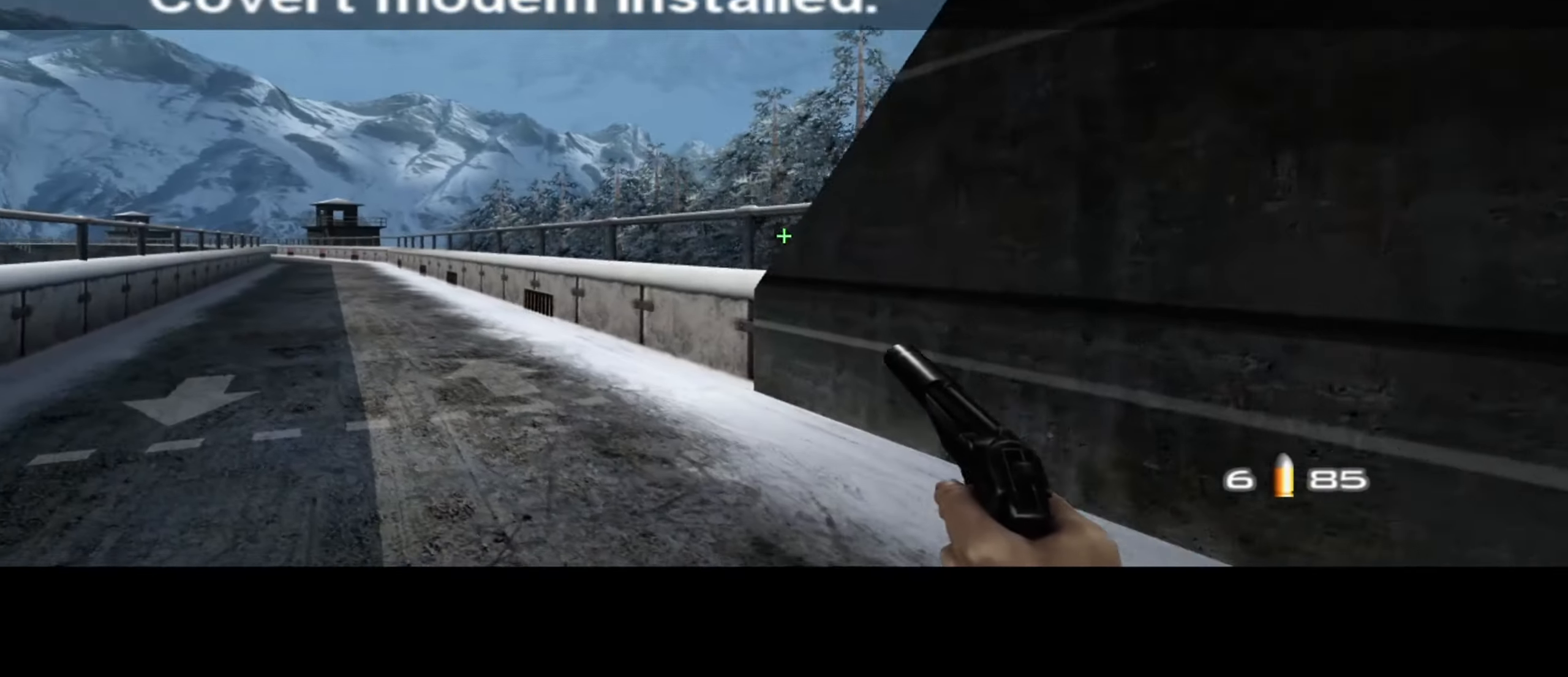
{"keys": ["a", "w"], "mouse": [], "events": [[184, "c", "down"], [267, "c", "up"]]}
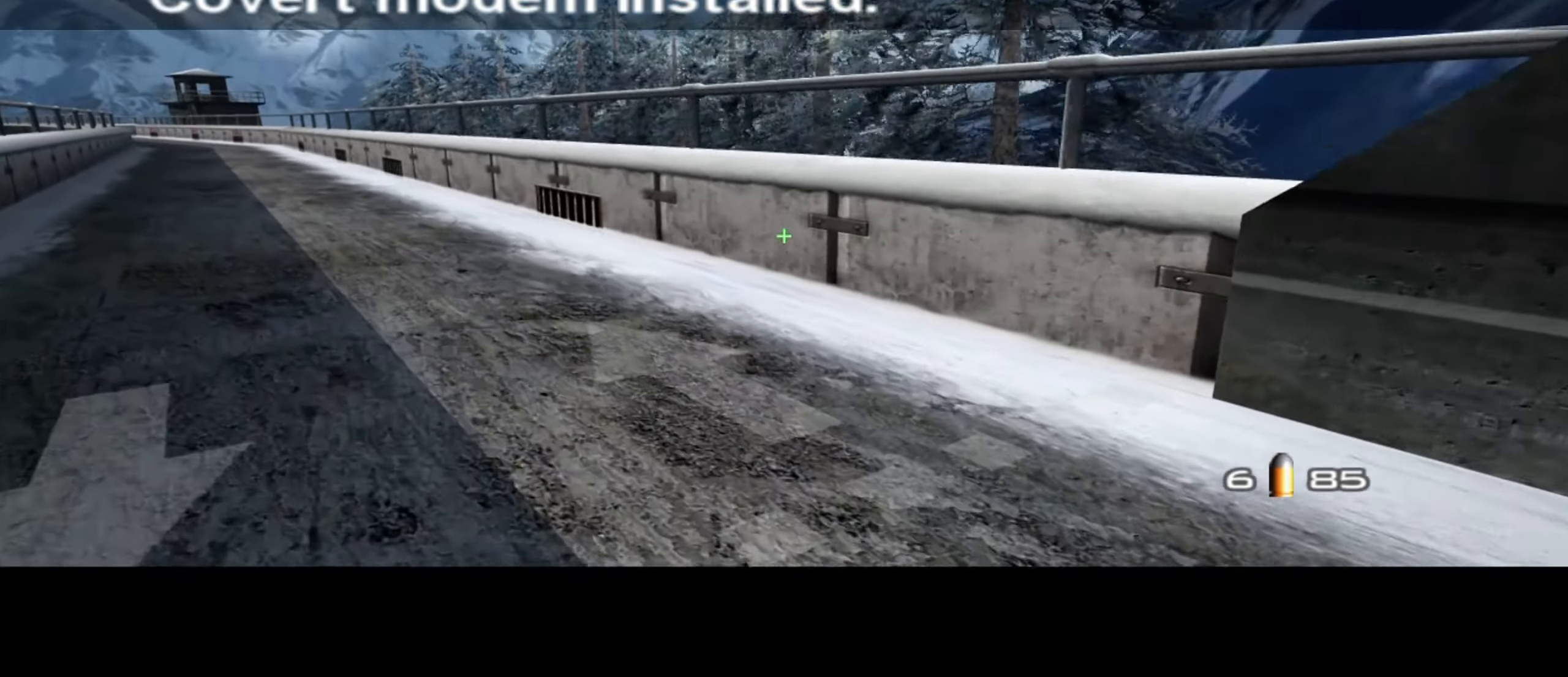
{"keys": ["a", "w"], "mouse": [], "events": []}
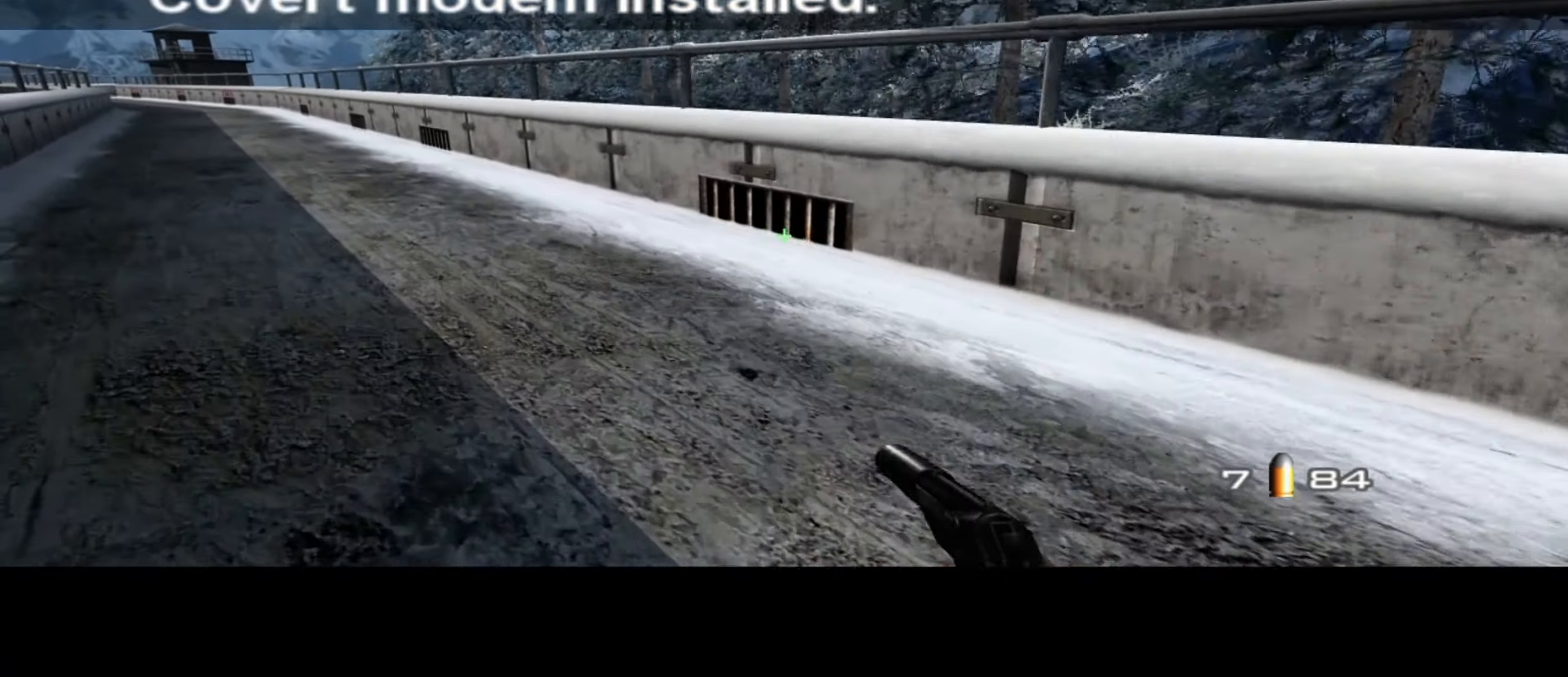
{"keys": ["a", "w"], "mouse": [], "events": []}
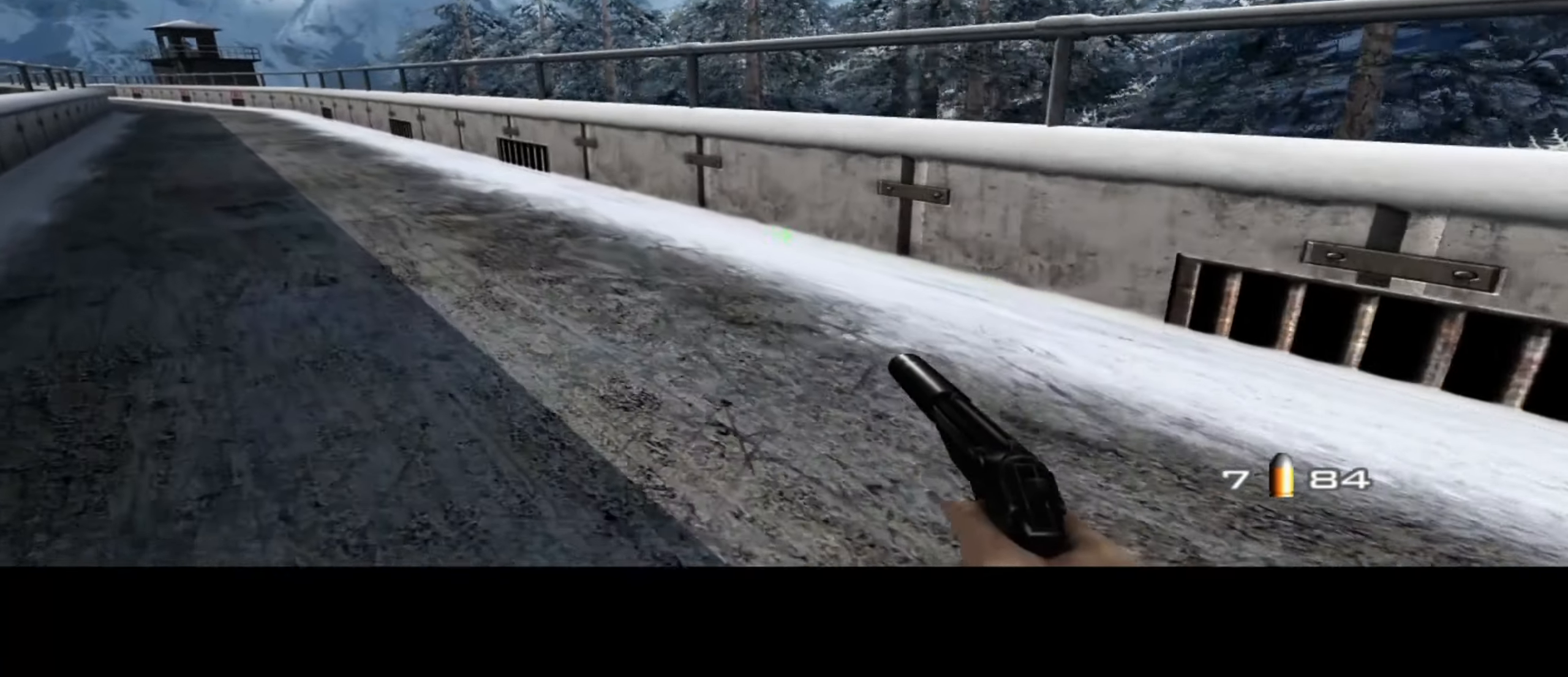
{"keys": ["a", "w"], "mouse": ["left"], "events": [[450, "mouse_left", "down"]]}
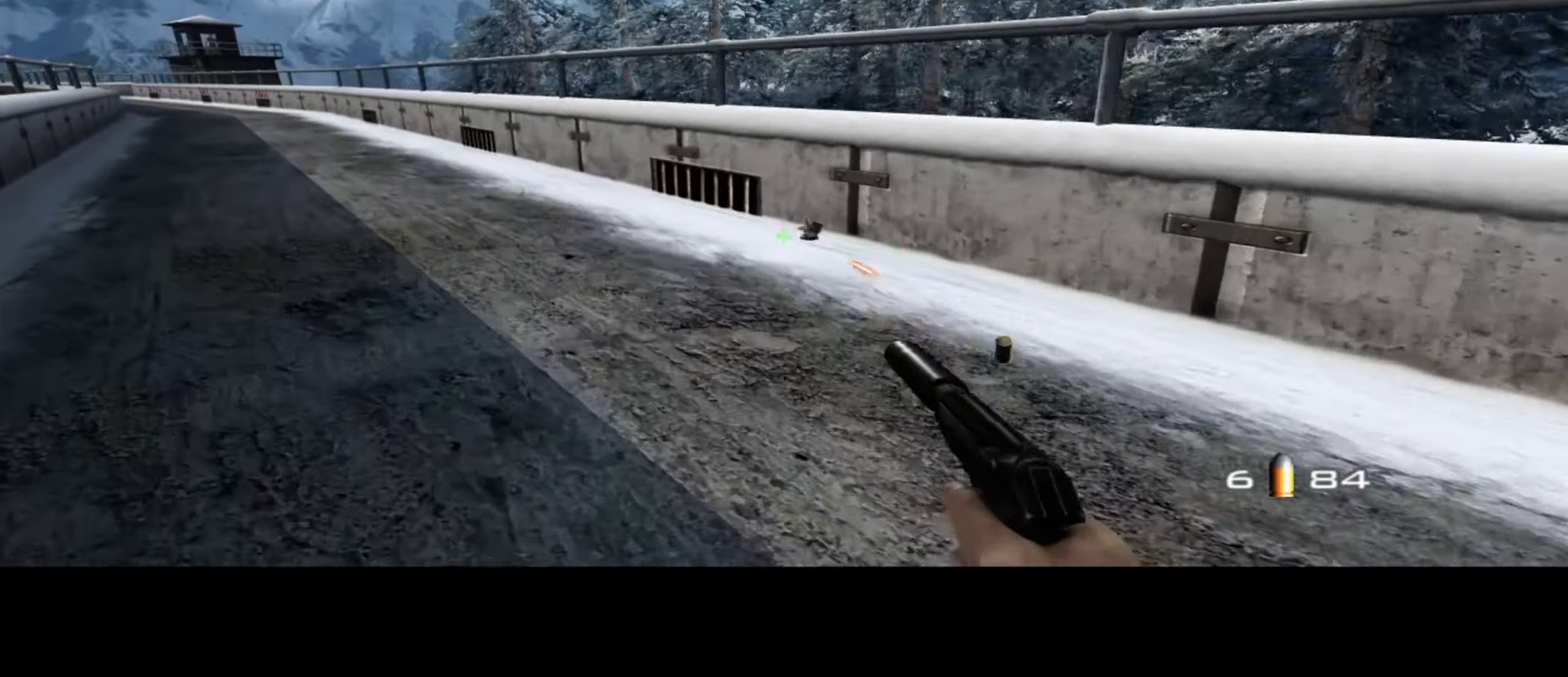
{"keys": ["a", "w"], "mouse": [], "events": [[33, "mouse_left", "up"], [116, "mouse_left", "down"], [183, "mouse_left", "up"], [266, "mouse_left", "down"], [366, "mouse_left", "up"], [450, "mouse_left", "down"], [500, "mouse_left", "up"]]}
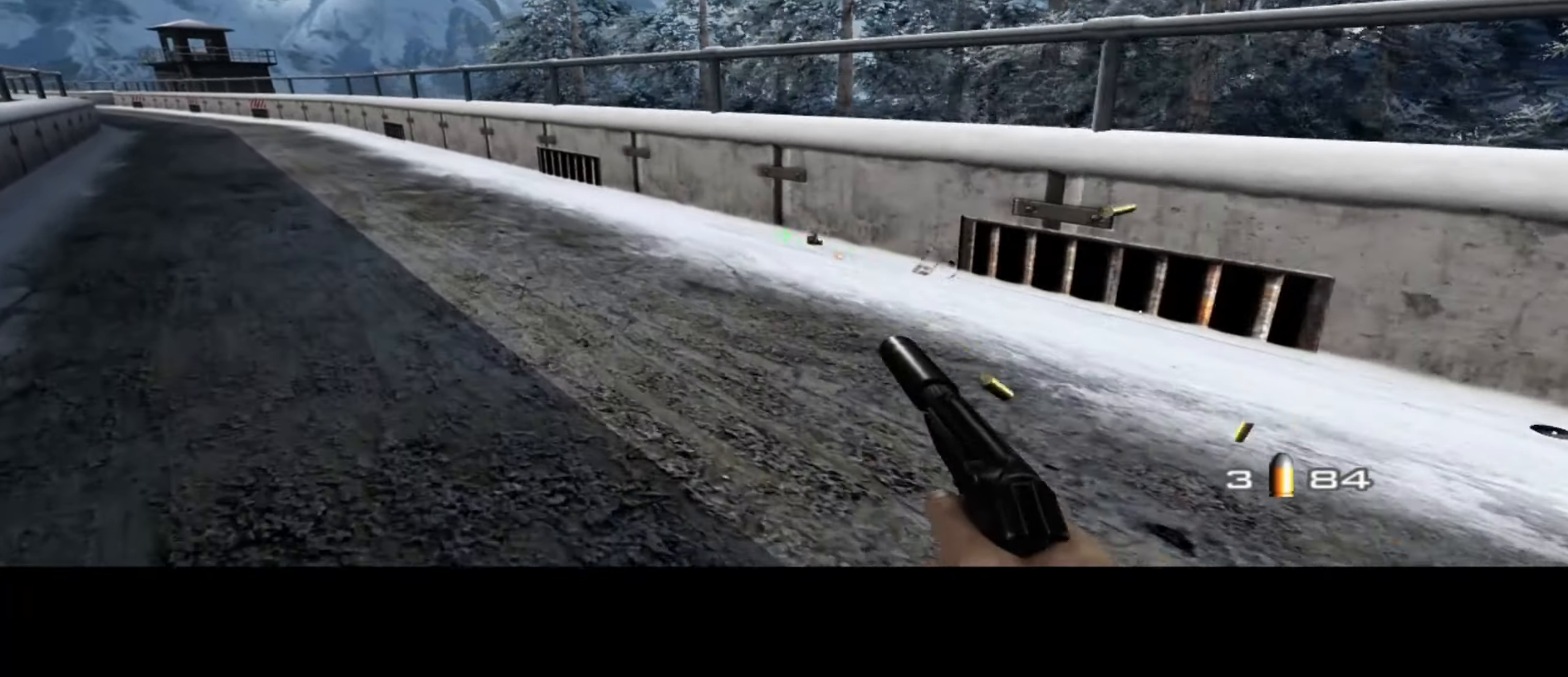
{"keys": ["a", "w"], "mouse": [], "events": [[100, "mouse_left", "down"], [150, "mouse_left", "up"], [233, "mouse_left", "down"], [283, "mouse_left", "up"], [366, "mouse_left", "down"], [466, "mouse_left", "up"]]}